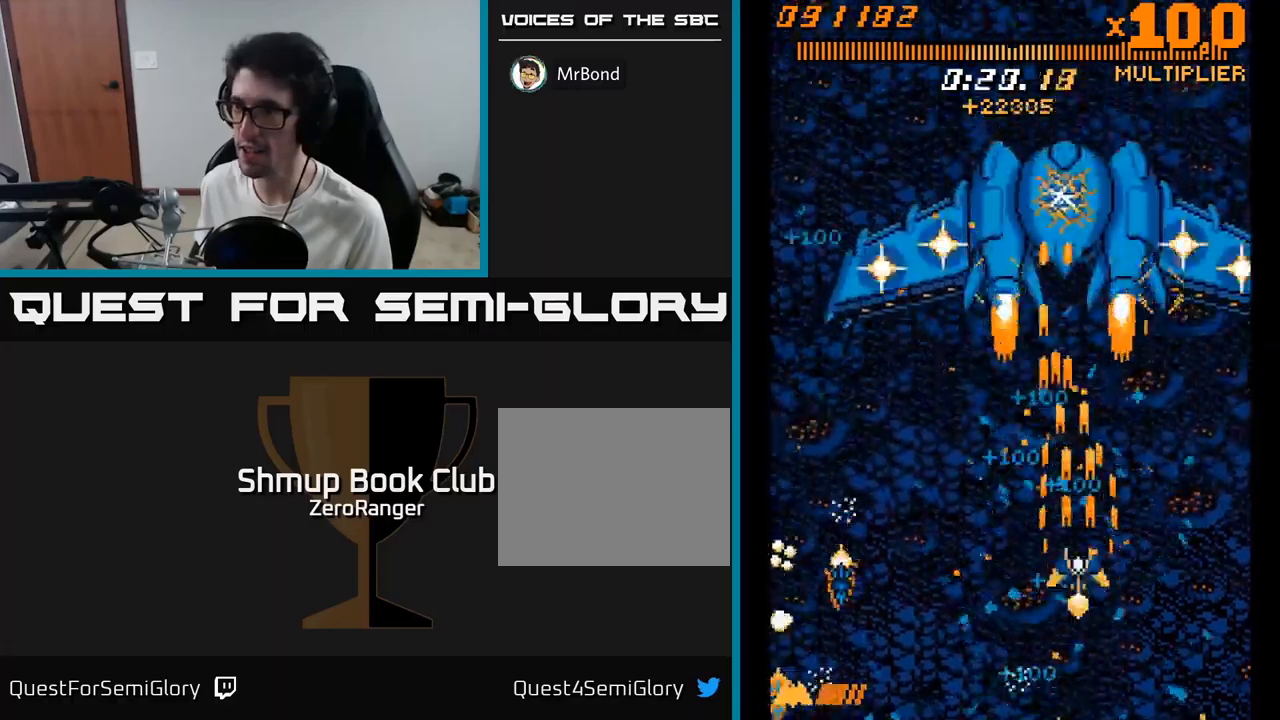
Gameplay with a controller (Xbox layout); each line is a JSON object with the inputs held at the frame after it. "events" lists button and stick changes between this image and that frame as [ms after this image, input, new state], when the widget could be followed in between. Not read: left_stick.
{"buttons": ["A", "DPAD_DOWN"], "right_stick": "center", "events": [[266, "DPAD_RIGHT", "down"], [300, "DPAD_UP", "up"], [316, "DPAD_UP", "down"], [333, "DPAD_RIGHT", "up"], [383, "DPAD_UP", "up"], [433, "DPAD_DOWN", "down"]]}
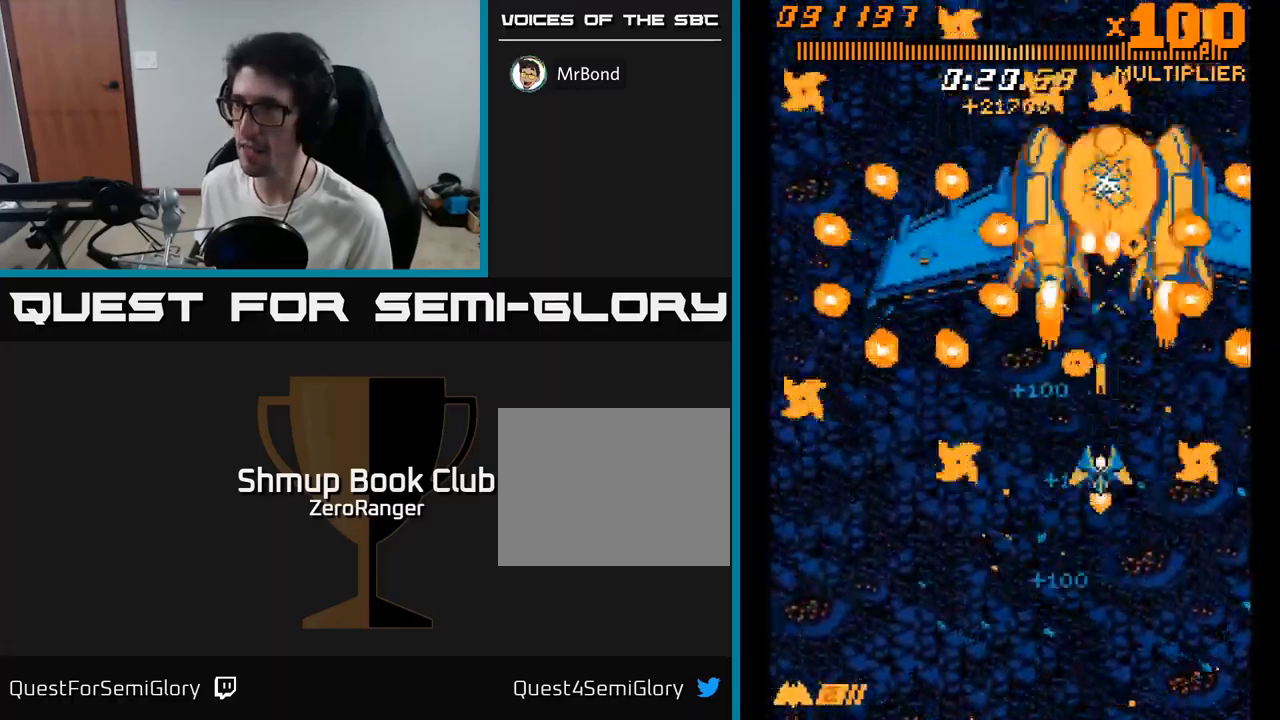
{"buttons": ["A", "DPAD_DOWN", "DPAD_RIGHT"], "right_stick": "center", "events": [[233, "DPAD_DOWN", "up"], [233, "DPAD_LEFT", "down"], [316, "DPAD_LEFT", "up"], [333, "DPAD_DOWN", "down"], [366, "DPAD_RIGHT", "down"]]}
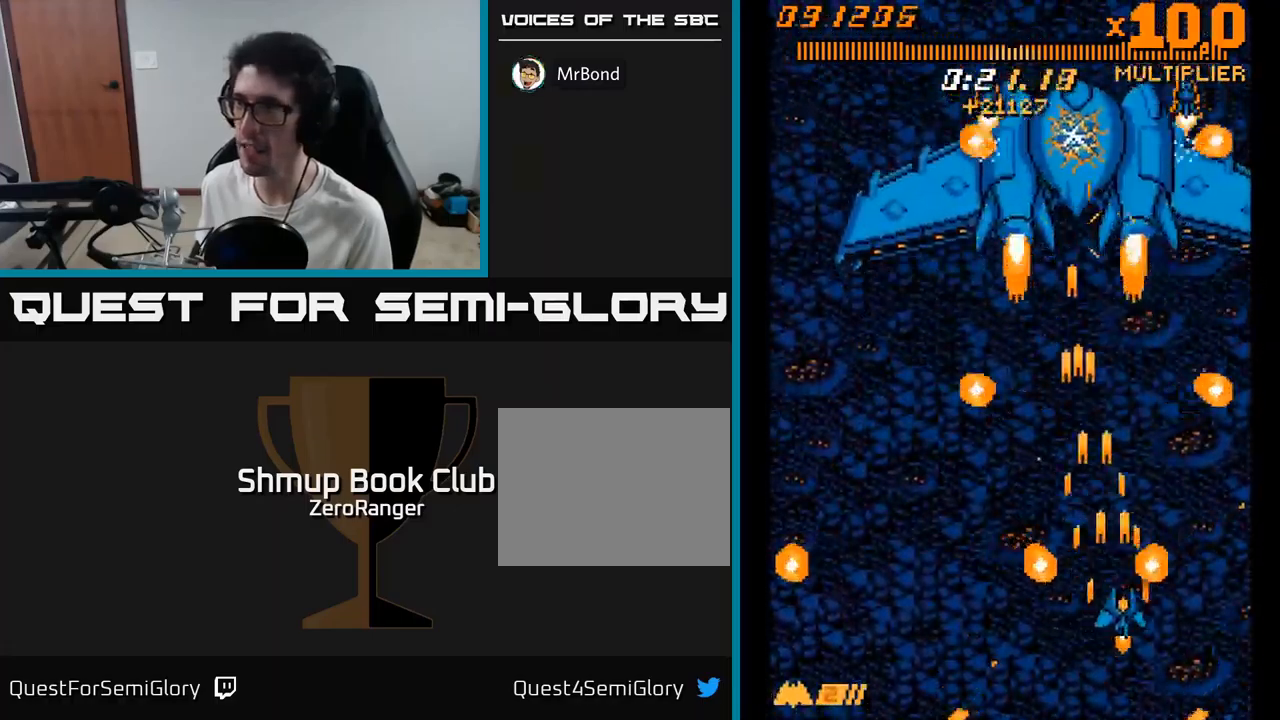
{"buttons": ["A"], "right_stick": "center", "events": [[16, "DPAD_DOWN", "up"], [33, "DPAD_RIGHT", "up"], [66, "DPAD_UP", "down"], [116, "DPAD_LEFT", "down"], [400, "DPAD_UP", "up"], [466, "DPAD_LEFT", "up"]]}
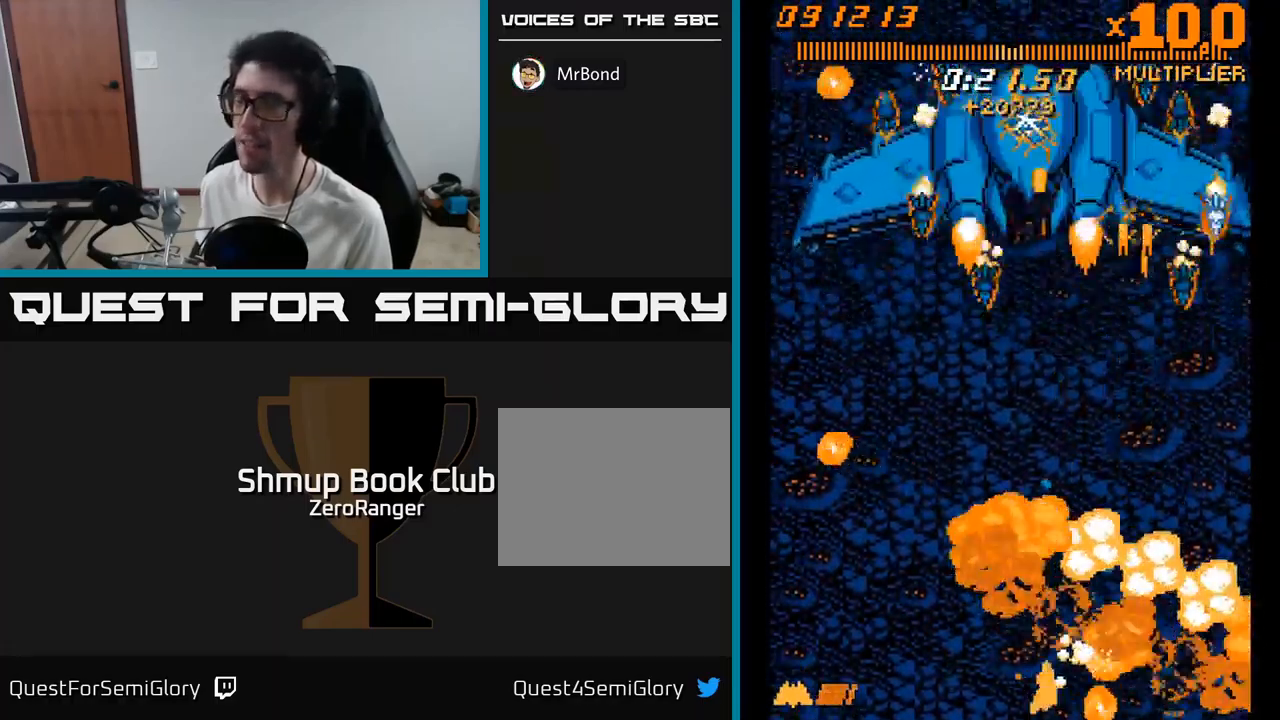
{"buttons": ["A", "DPAD_LEFT"], "right_stick": "center", "events": [[150, "DPAD_LEFT", "down"]]}
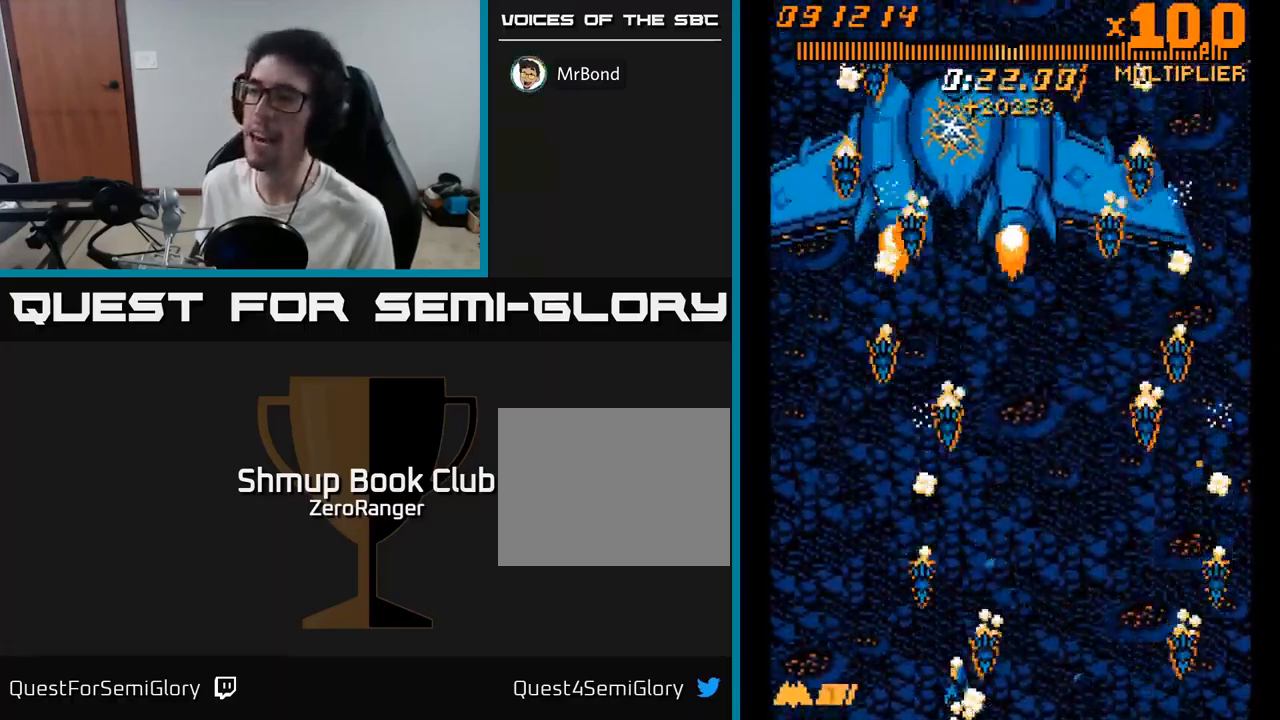
{"buttons": ["A", "DPAD_UP", "DPAD_RIGHT"], "right_stick": "center", "events": [[200, "DPAD_UP", "down"], [450, "DPAD_LEFT", "up"], [500, "DPAD_RIGHT", "down"]]}
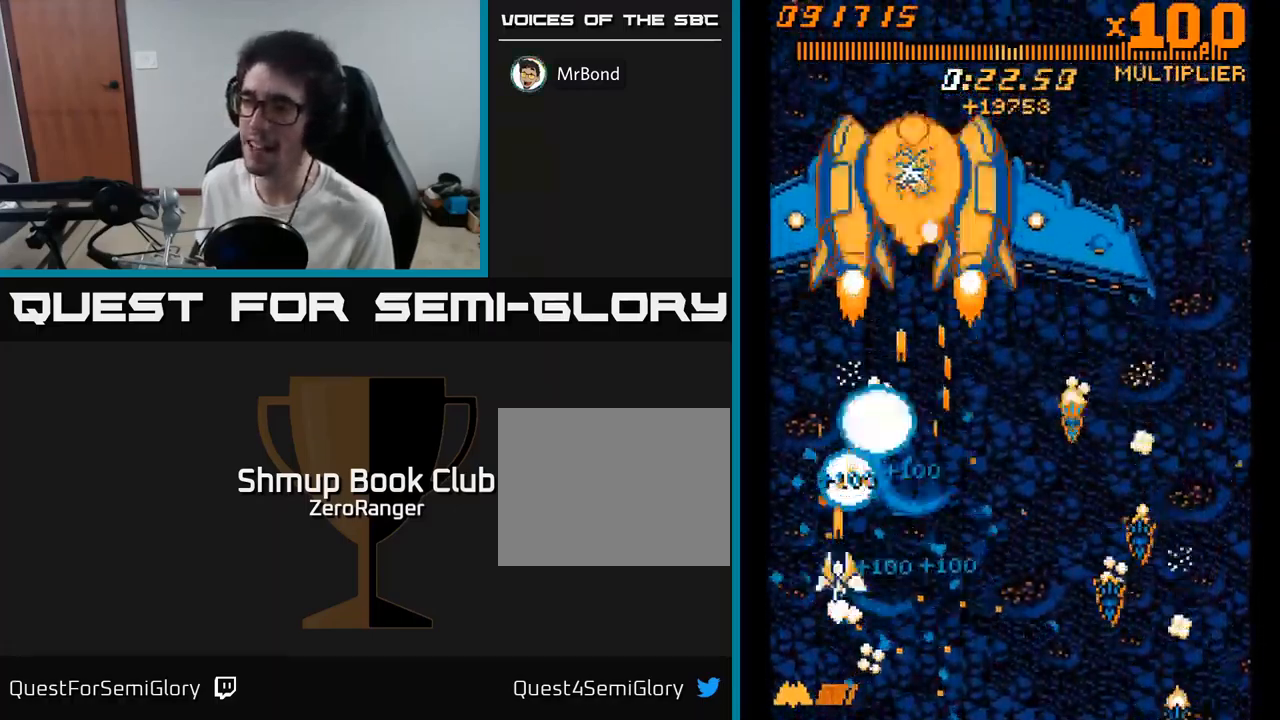
{"buttons": ["A", "DPAD_UP"], "right_stick": "center", "events": [[383, "DPAD_RIGHT", "up"]]}
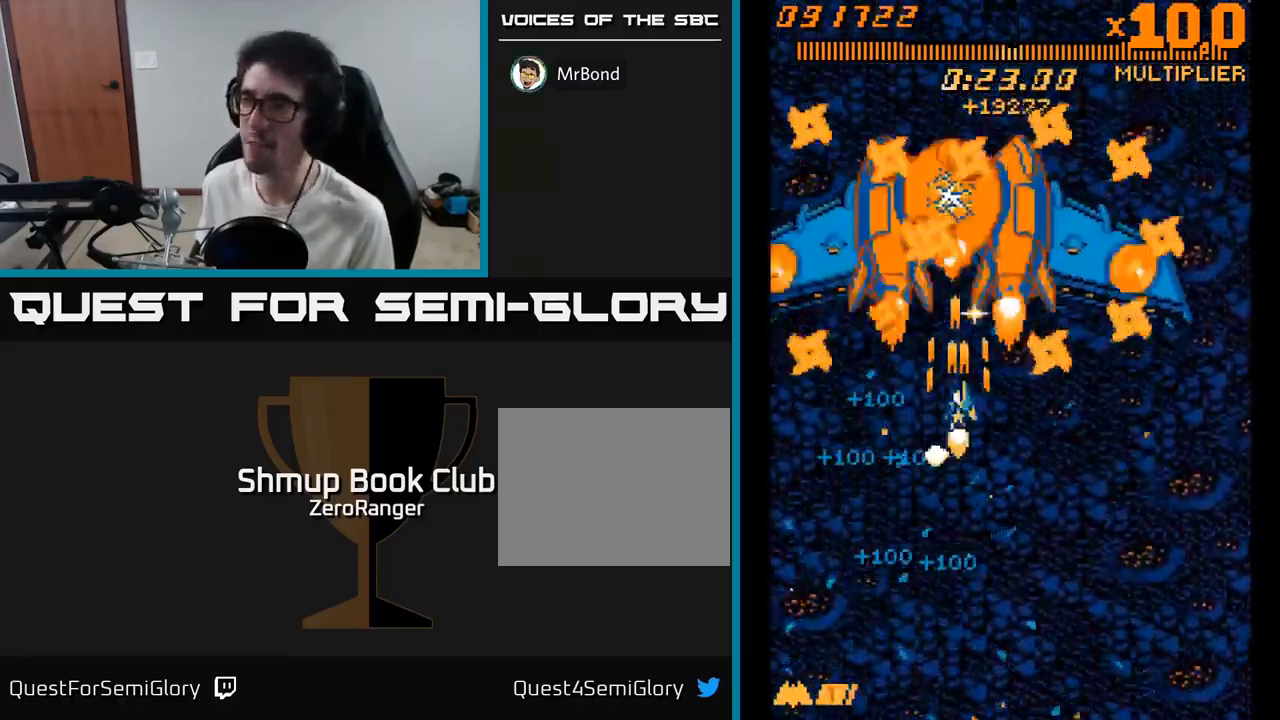
{"buttons": ["A"], "right_stick": "center", "events": [[66, "DPAD_RIGHT", "down"], [300, "DPAD_RIGHT", "up"], [350, "DPAD_UP", "up"]]}
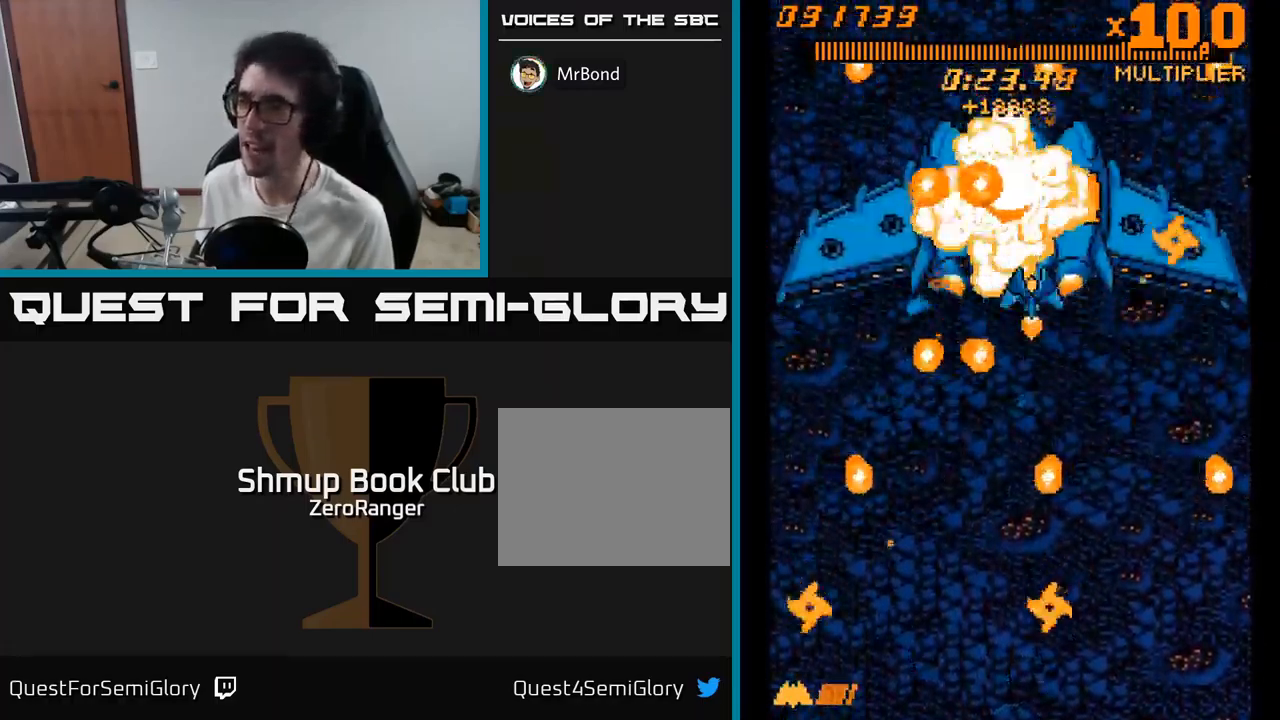
{"buttons": ["A", "DPAD_DOWN"], "right_stick": "center", "events": [[383, "DPAD_RIGHT", "down"], [466, "DPAD_DOWN", "down"], [500, "DPAD_RIGHT", "up"]]}
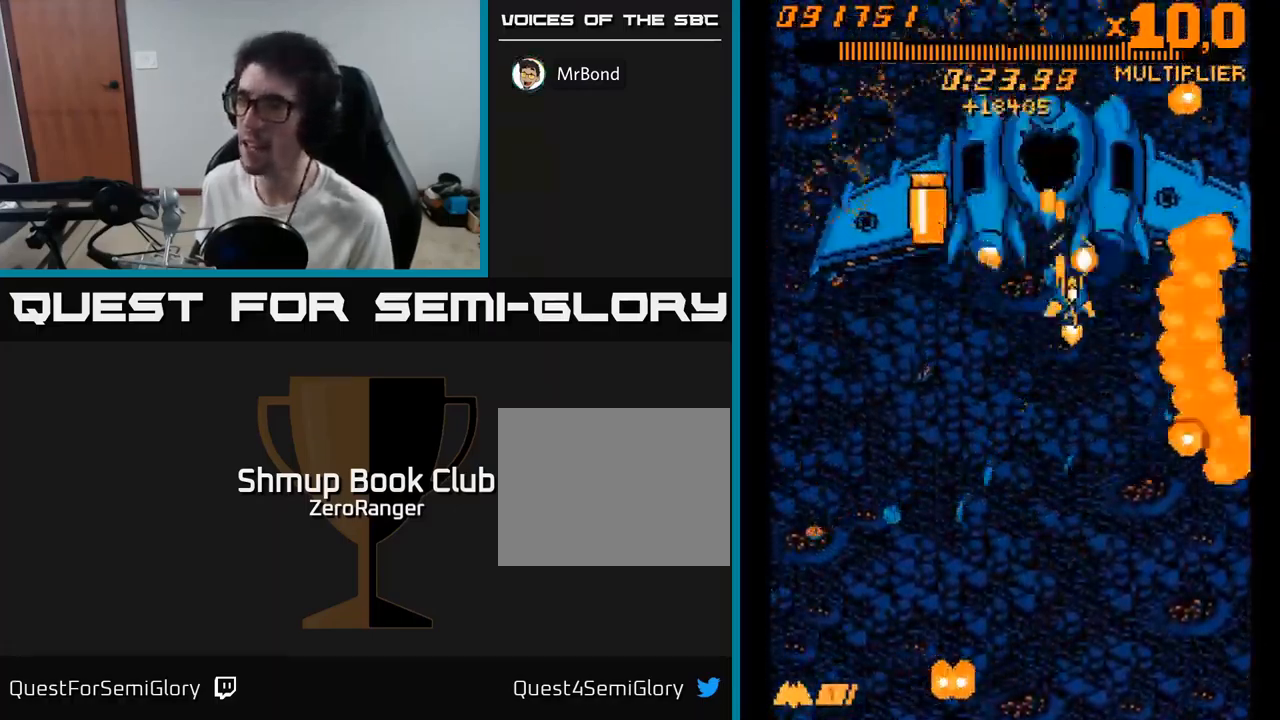
{"buttons": ["A", "DPAD_DOWN", "DPAD_LEFT"], "right_stick": "center", "events": [[266, "DPAD_LEFT", "down"]]}
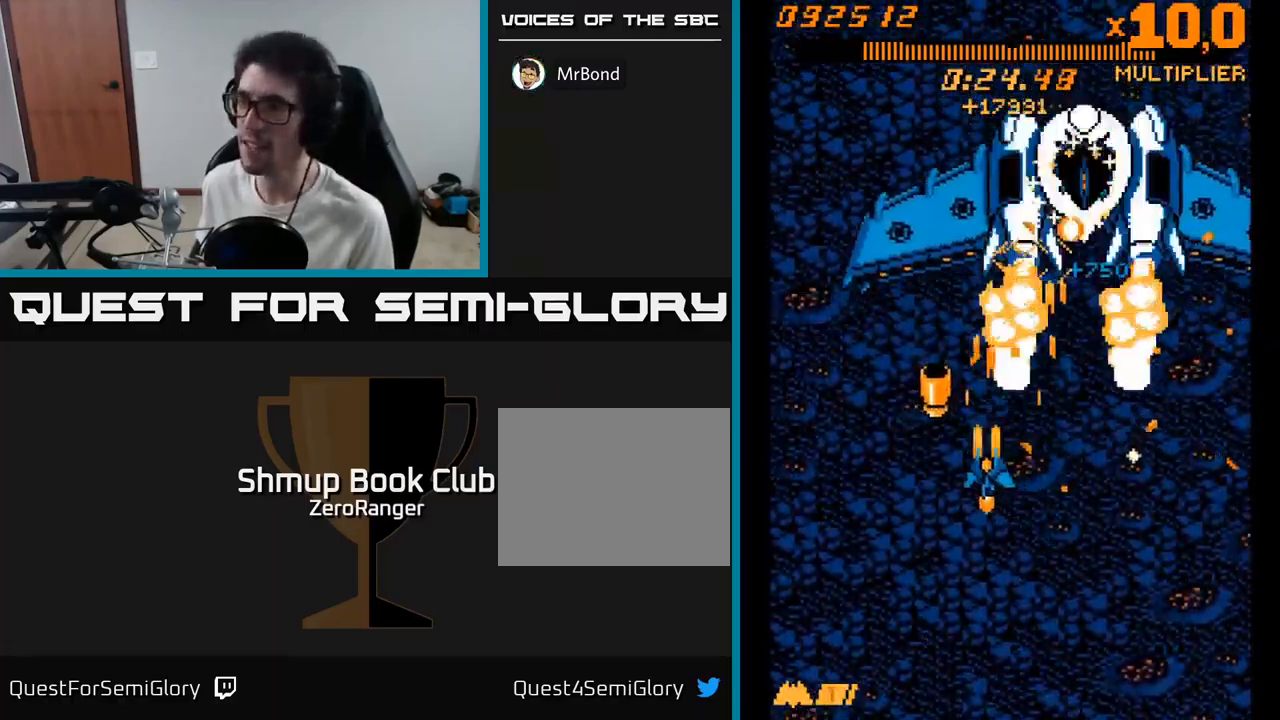
{"buttons": ["A"], "right_stick": "center", "events": [[100, "DPAD_LEFT", "up"], [167, "DPAD_RIGHT", "down"], [350, "DPAD_RIGHT", "up"], [367, "DPAD_RIGHT", "down"], [450, "DPAD_DOWN", "up"], [500, "DPAD_RIGHT", "up"]]}
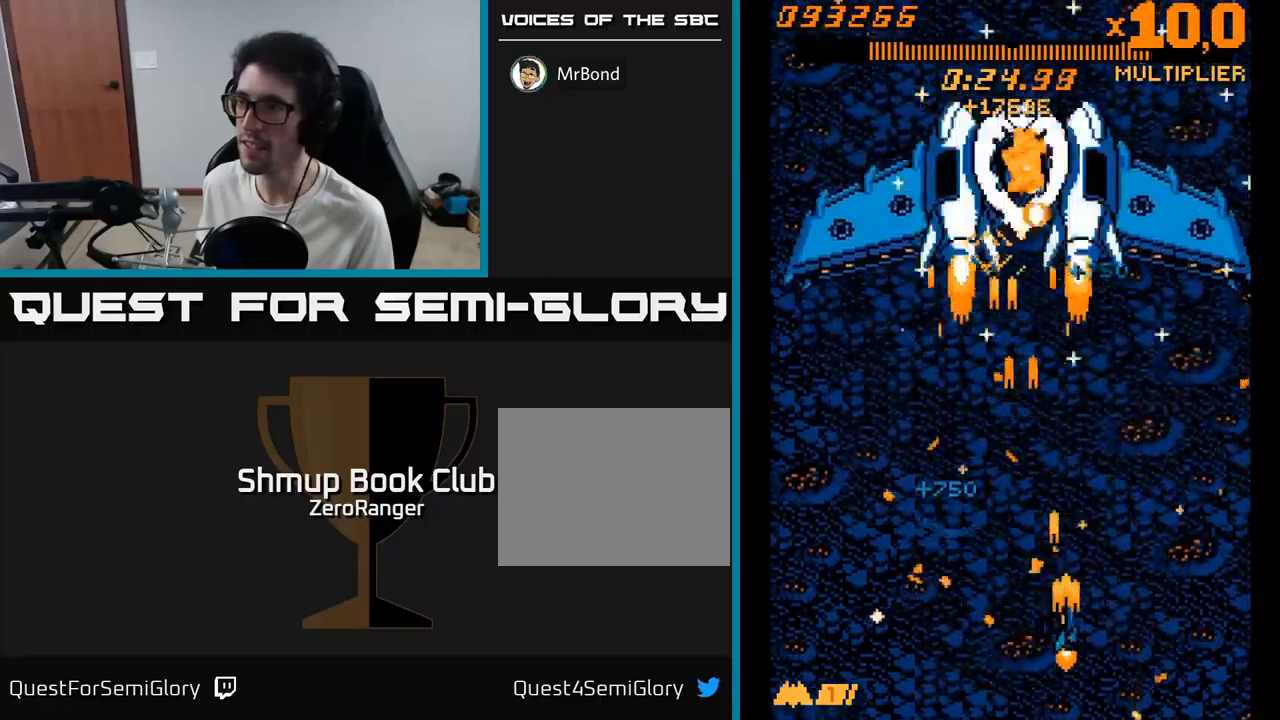
{"buttons": ["A", "DPAD_DOWN", "DPAD_LEFT"], "right_stick": "center", "events": [[33, "DPAD_LEFT", "down"], [33, "DPAD_UP", "down"], [333, "DPAD_LEFT", "up"], [417, "DPAD_LEFT", "down"], [450, "DPAD_UP", "up"], [500, "DPAD_DOWN", "down"]]}
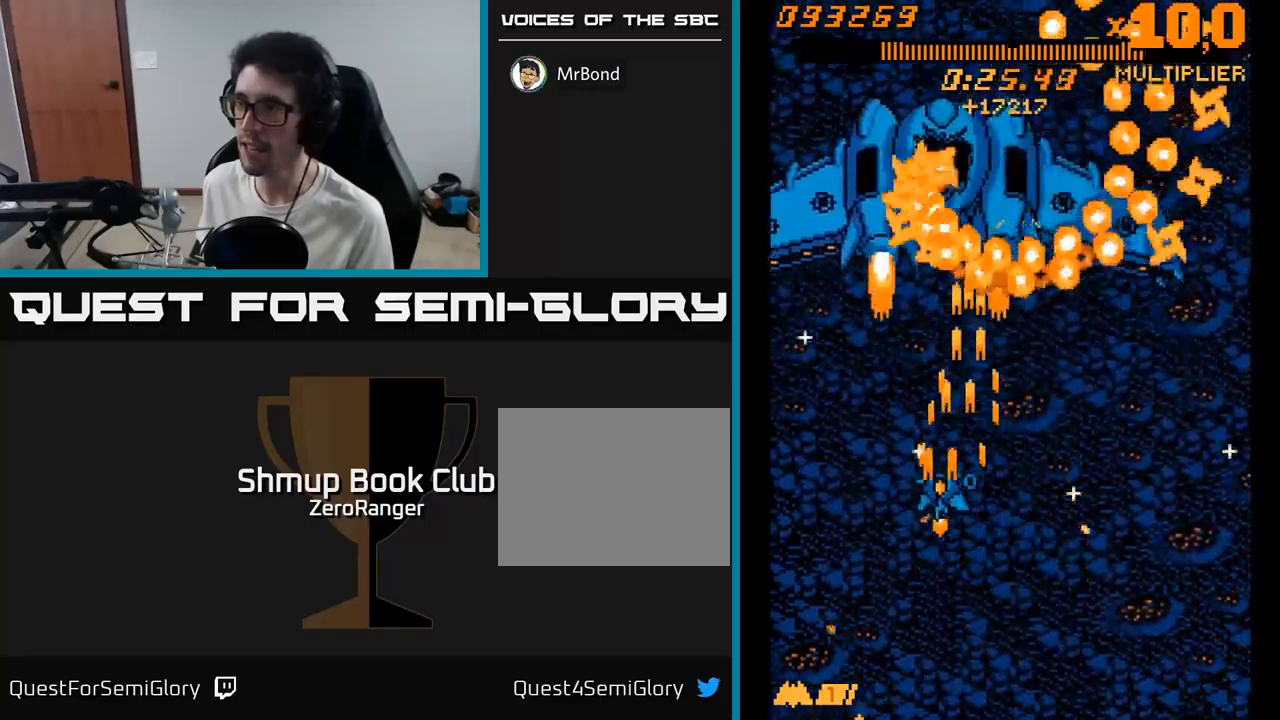
{"buttons": ["A", "DPAD_RIGHT"], "right_stick": "center", "events": [[50, "DPAD_LEFT", "up"], [467, "DPAD_DOWN", "up"], [467, "DPAD_RIGHT", "down"]]}
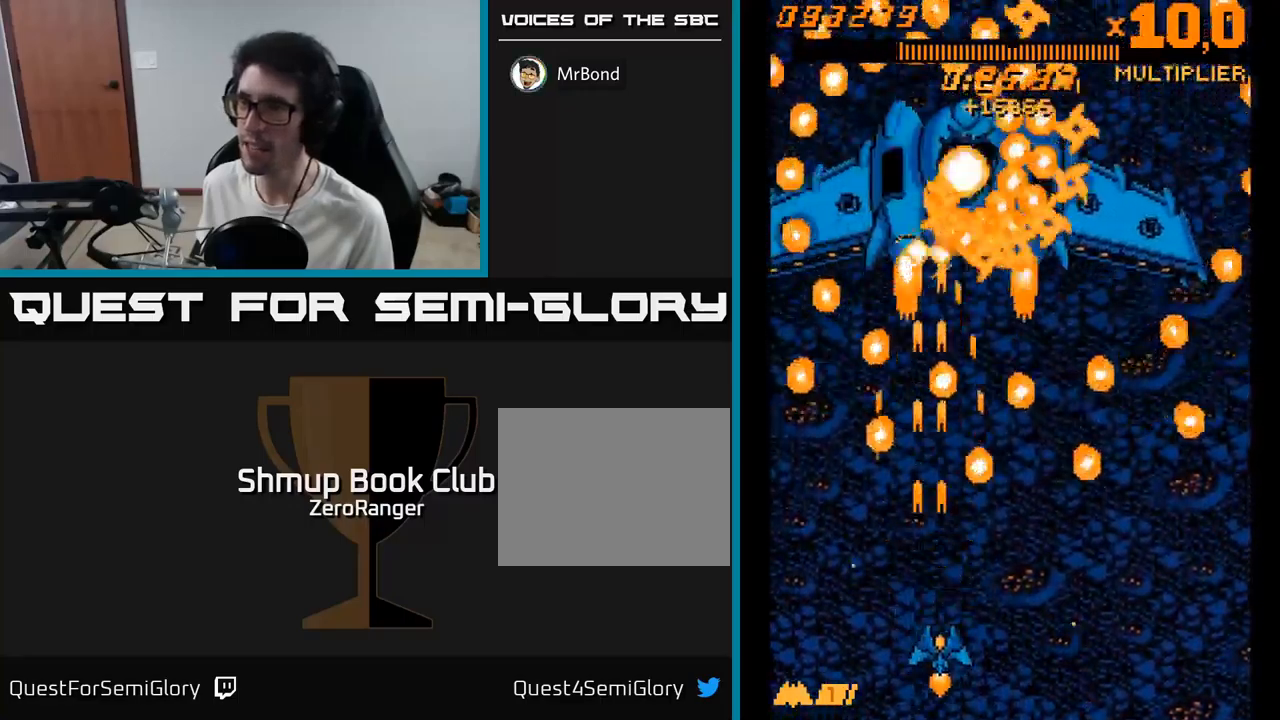
{"buttons": ["A"], "right_stick": "center", "events": [[367, "DPAD_RIGHT", "up"]]}
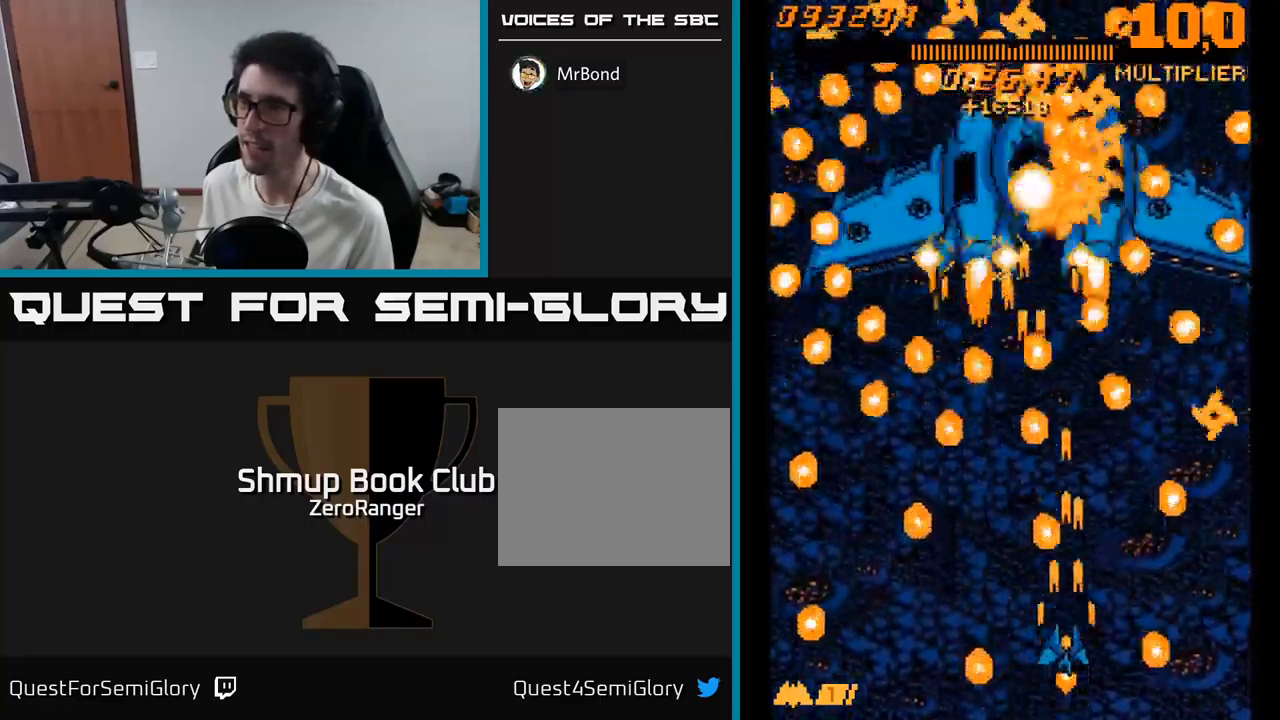
{"buttons": ["A", "DPAD_RIGHT"], "right_stick": "center", "events": [[217, "DPAD_LEFT", "down"], [317, "DPAD_UP", "down"], [383, "DPAD_LEFT", "up"], [433, "DPAD_RIGHT", "down"], [483, "DPAD_UP", "up"]]}
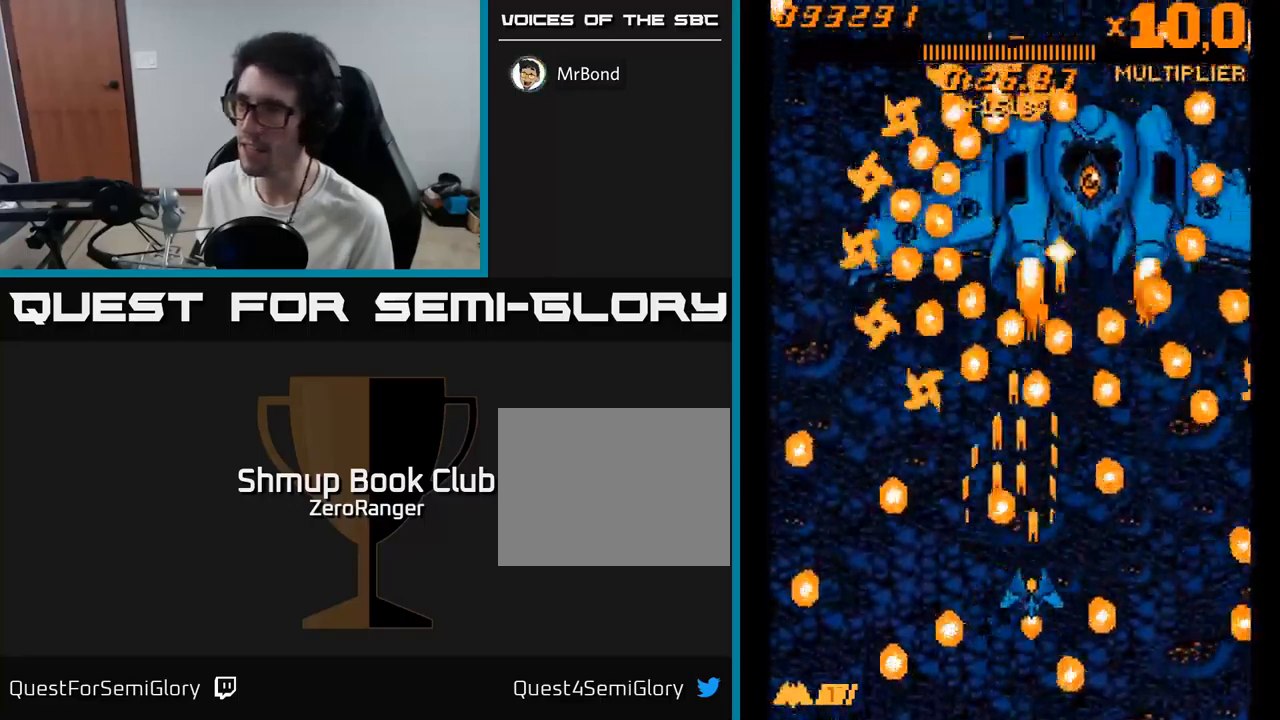
{"buttons": ["A", "DPAD_LEFT"], "right_stick": "center", "events": [[200, "DPAD_RIGHT", "up"], [250, "DPAD_UP", "down"], [333, "DPAD_UP", "up"], [500, "DPAD_LEFT", "down"]]}
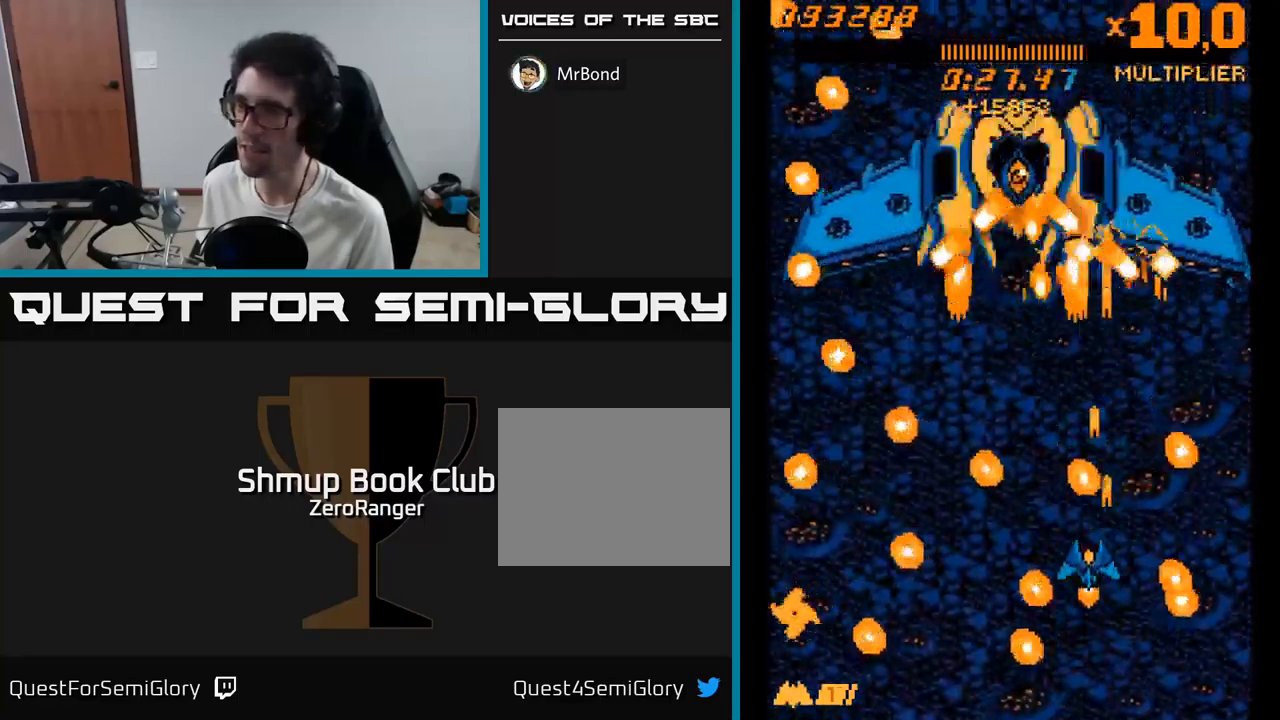
{"buttons": ["A", "DPAD_LEFT"], "right_stick": "center", "events": [[67, "DPAD_UP", "down"], [250, "DPAD_LEFT", "up"], [333, "DPAD_LEFT", "down"], [383, "DPAD_UP", "up"]]}
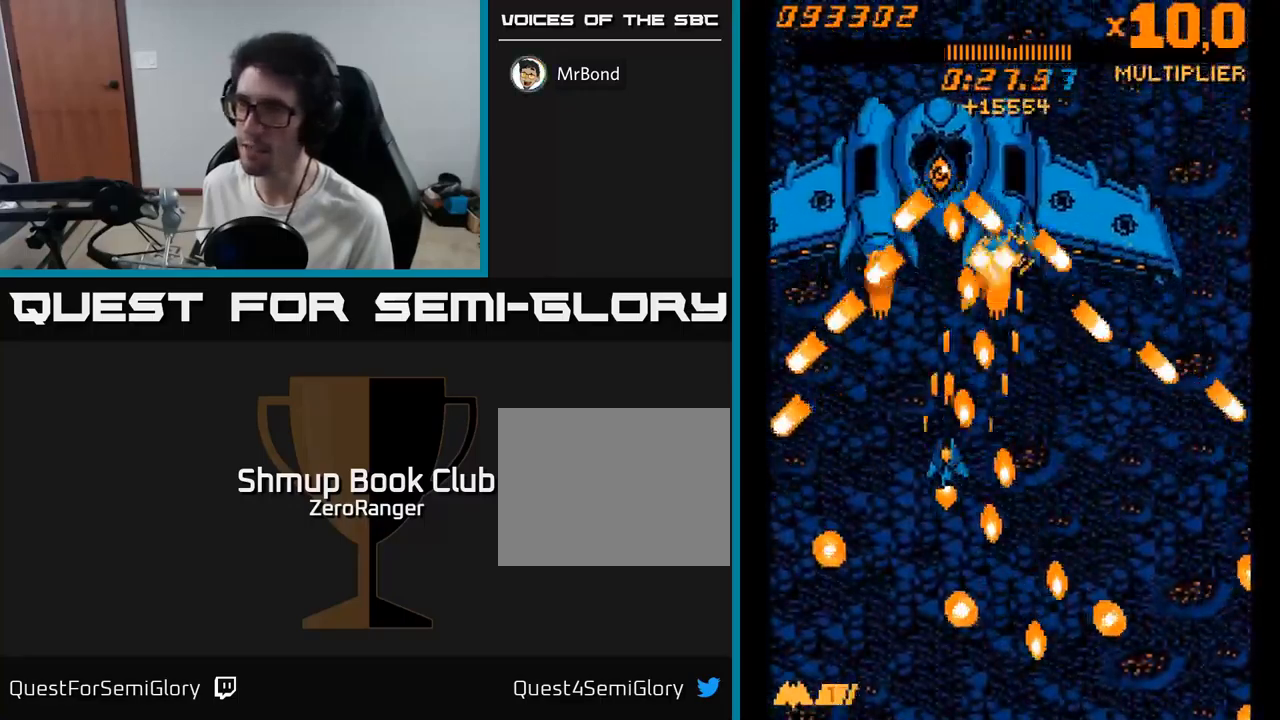
{"buttons": ["A", "DPAD_UP", "DPAD_RIGHT"], "right_stick": "center", "events": [[100, "DPAD_DOWN", "down"], [150, "DPAD_LEFT", "up"], [183, "DPAD_DOWN", "up"], [217, "DPAD_UP", "down"], [350, "DPAD_RIGHT", "down"]]}
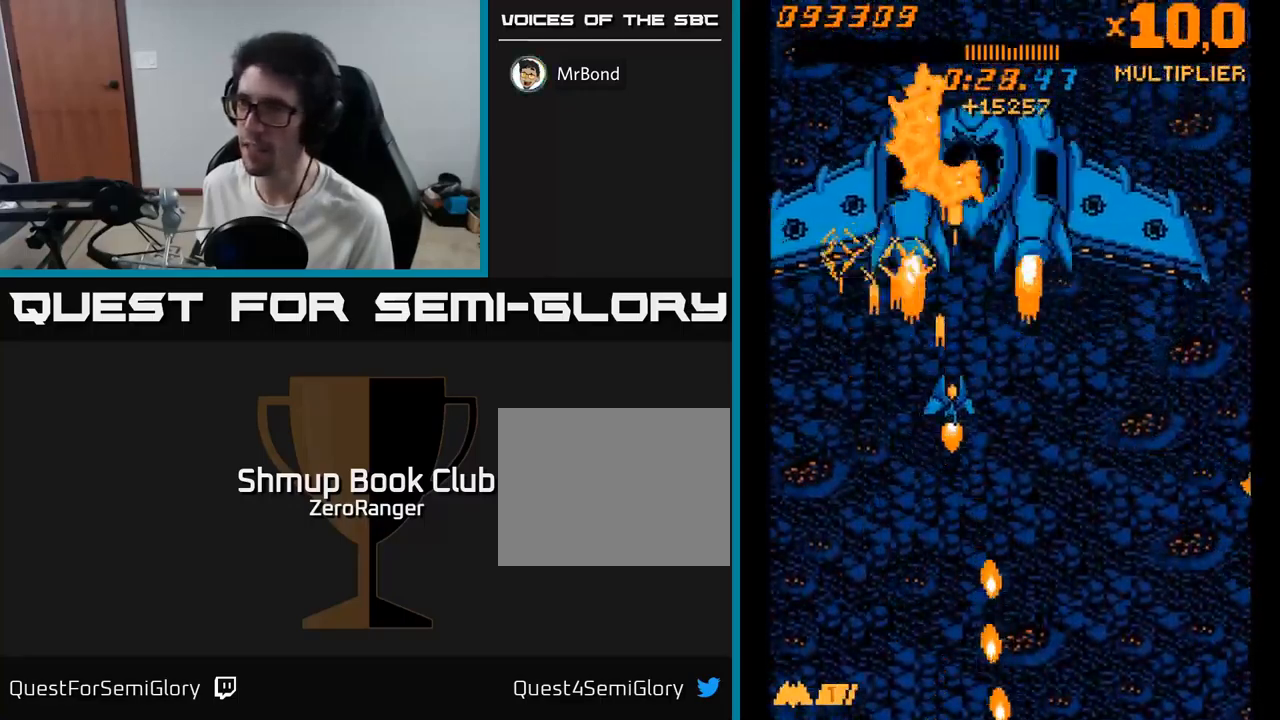
{"buttons": ["A", "DPAD_DOWN"], "right_stick": "center", "events": [[150, "DPAD_UP", "up"], [233, "DPAD_DOWN", "down"], [233, "DPAD_RIGHT", "up"], [350, "DPAD_RIGHT", "down"], [433, "DPAD_RIGHT", "up"]]}
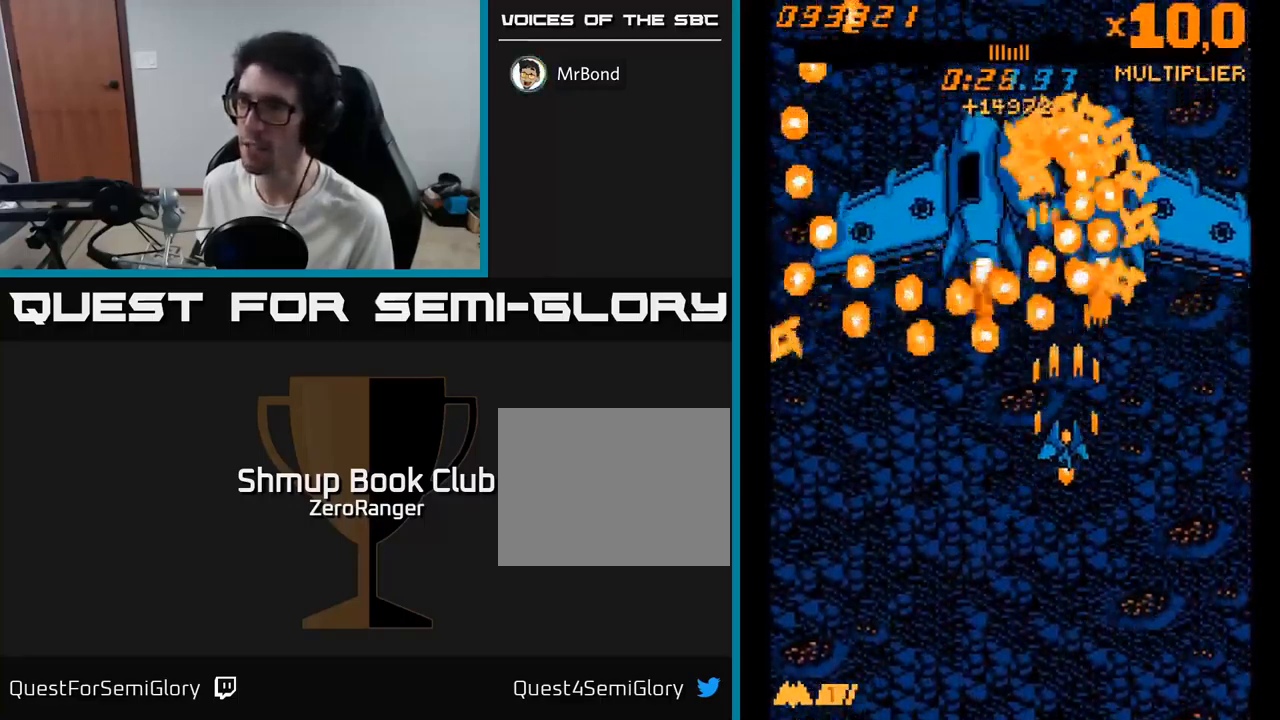
{"buttons": ["A", "DPAD_DOWN"], "right_stick": "center", "events": []}
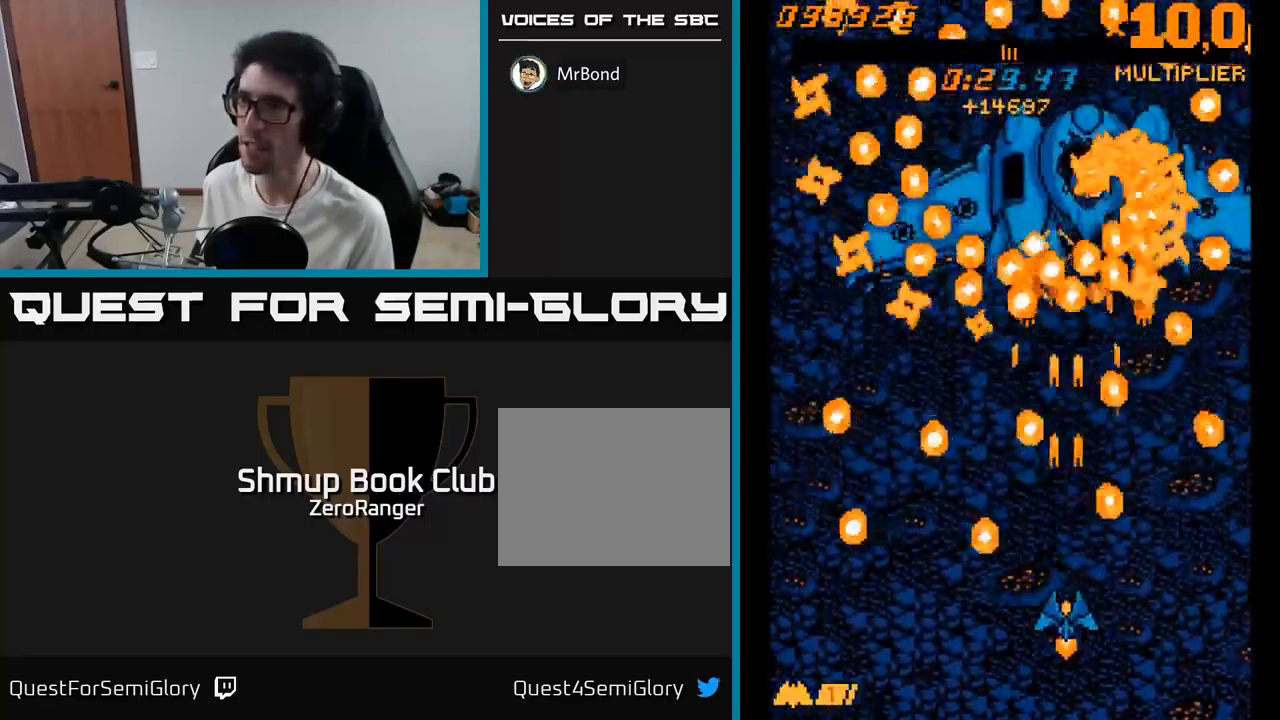
{"buttons": ["A", "DPAD_UP", "DPAD_LEFT"], "right_stick": "center", "events": [[83, "DPAD_DOWN", "up"], [117, "DPAD_UP", "down"], [350, "DPAD_LEFT", "down"]]}
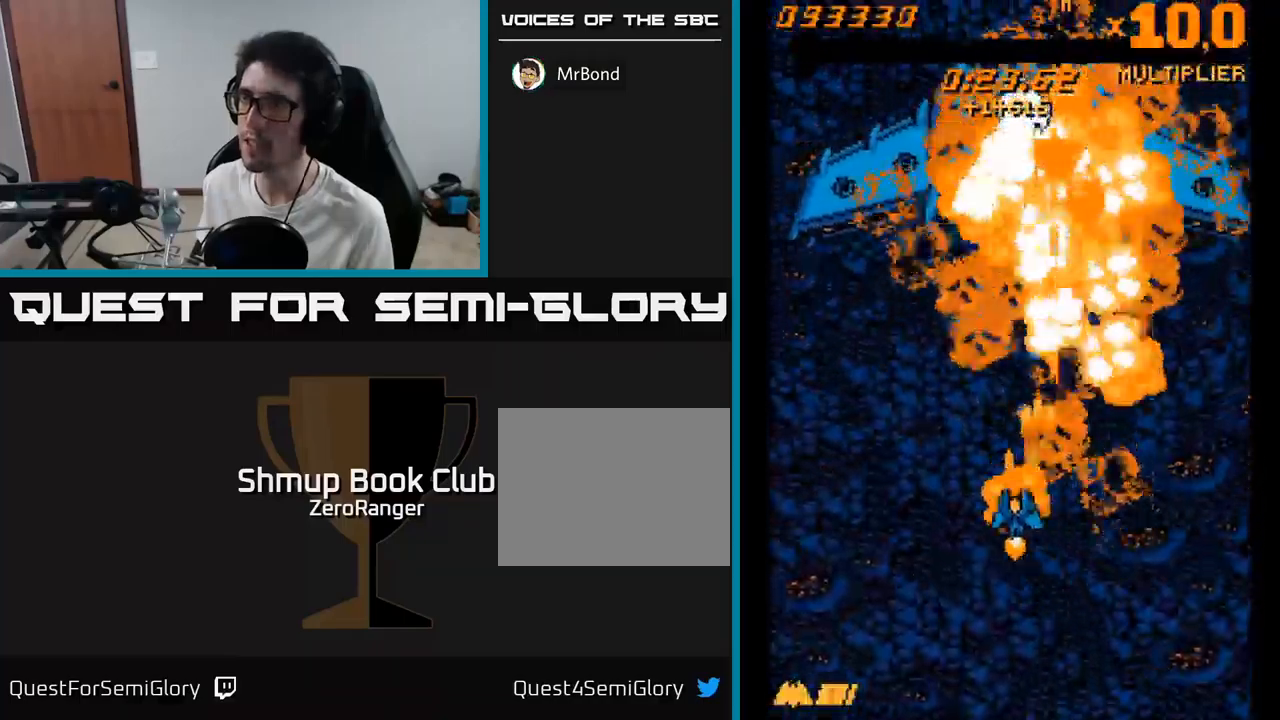
{"buttons": ["A", "DPAD_UP"], "right_stick": "center", "events": [[17, "DPAD_LEFT", "up"], [317, "DPAD_LEFT", "down"], [417, "DPAD_LEFT", "up"]]}
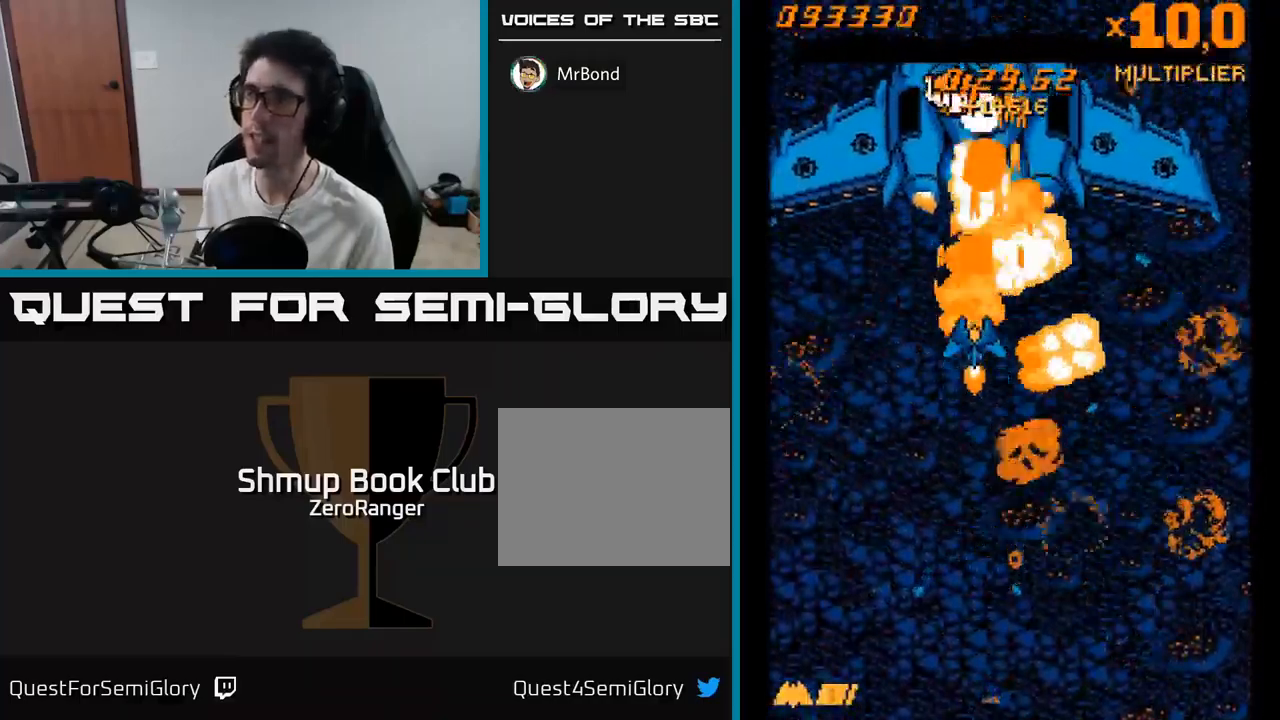
{"buttons": ["A", "DPAD_UP"], "right_stick": "center", "events": [[17, "DPAD_LEFT", "down"], [250, "DPAD_LEFT", "up"]]}
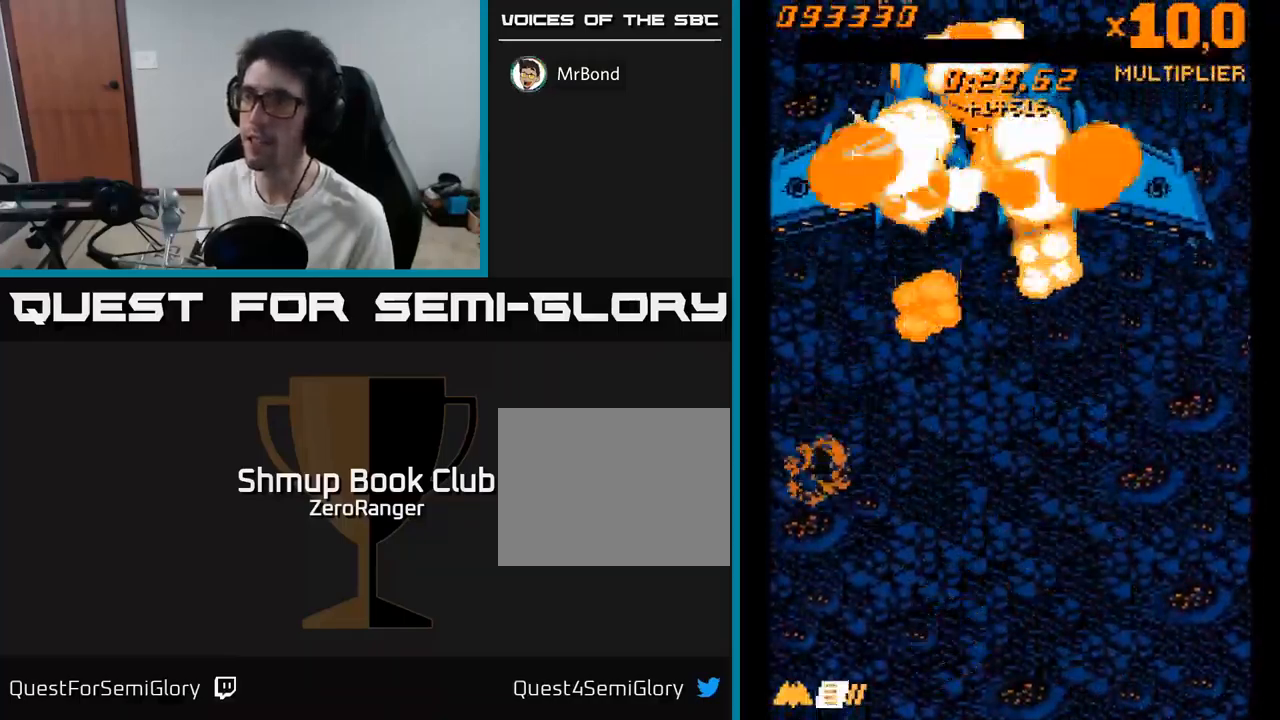
{"buttons": ["A", "DPAD_DOWN"], "right_stick": "center", "events": [[50, "DPAD_UP", "up"], [67, "DPAD_RIGHT", "down"], [117, "DPAD_DOWN", "down"], [417, "DPAD_RIGHT", "up"]]}
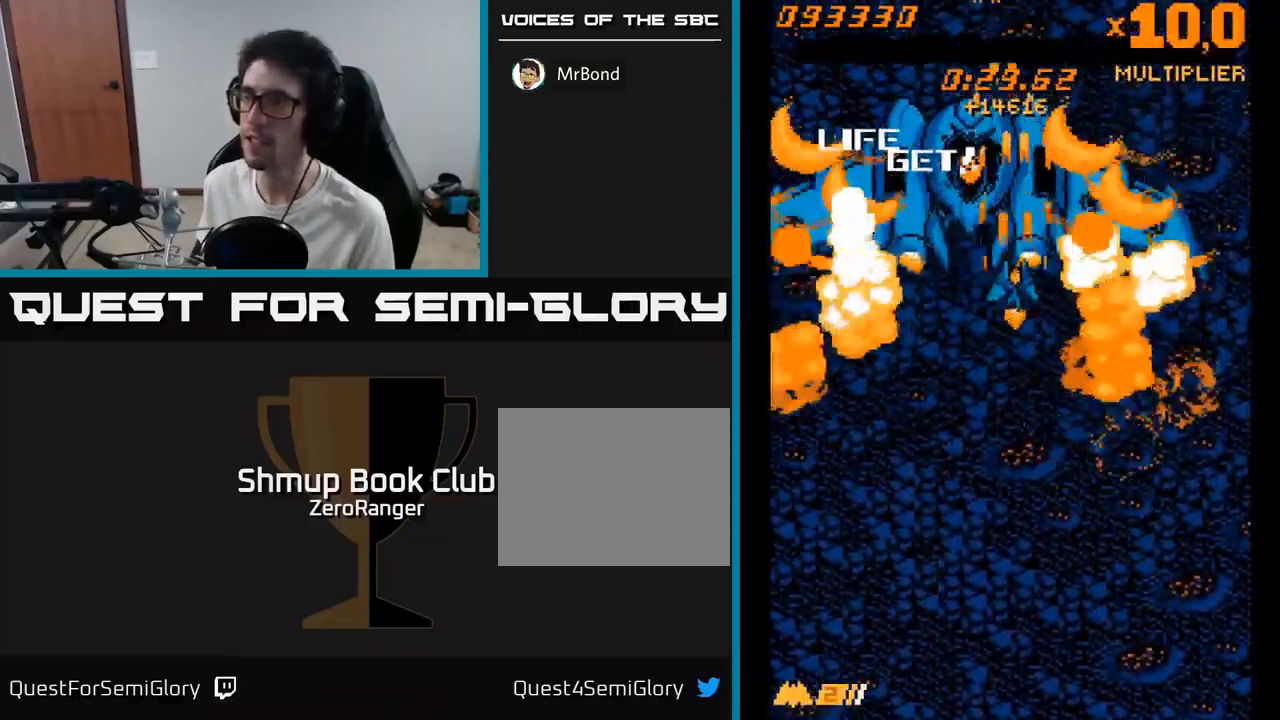
{"buttons": ["A", "DPAD_DOWN"], "right_stick": "center", "events": []}
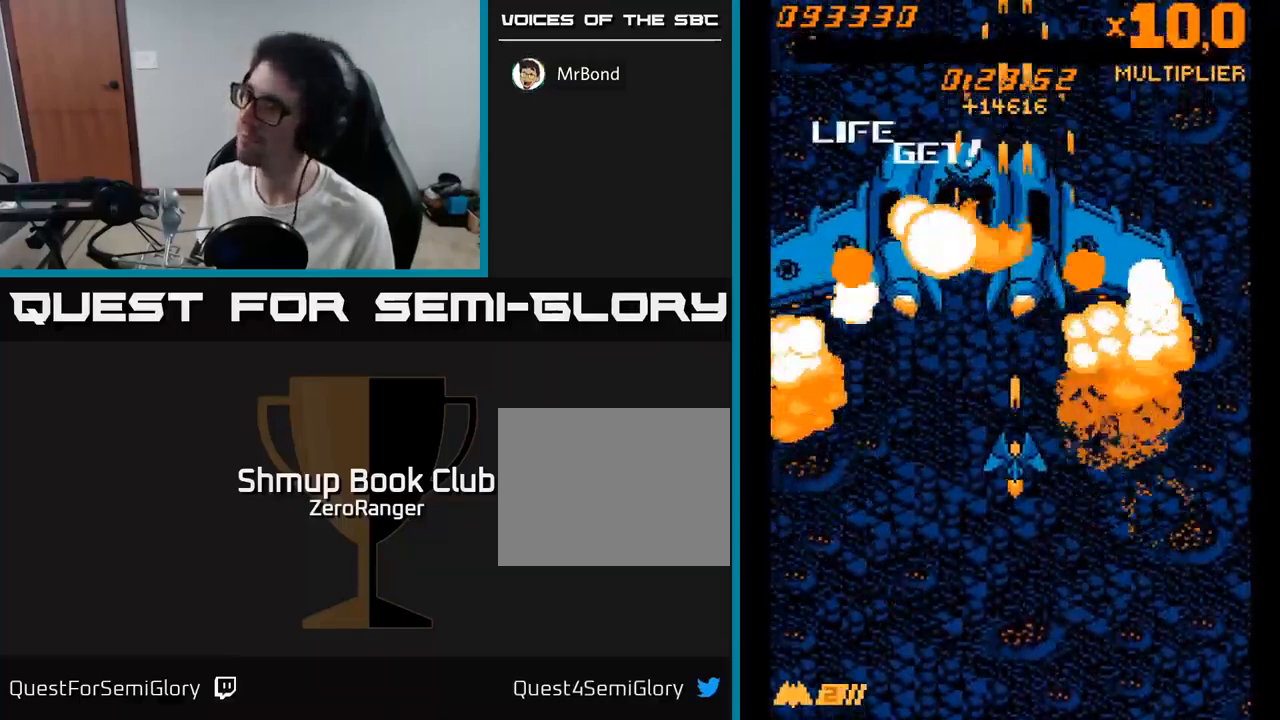
{"buttons": ["A", "DPAD_LEFT"], "right_stick": "center", "events": [[384, "DPAD_LEFT", "down"], [450, "DPAD_DOWN", "up"]]}
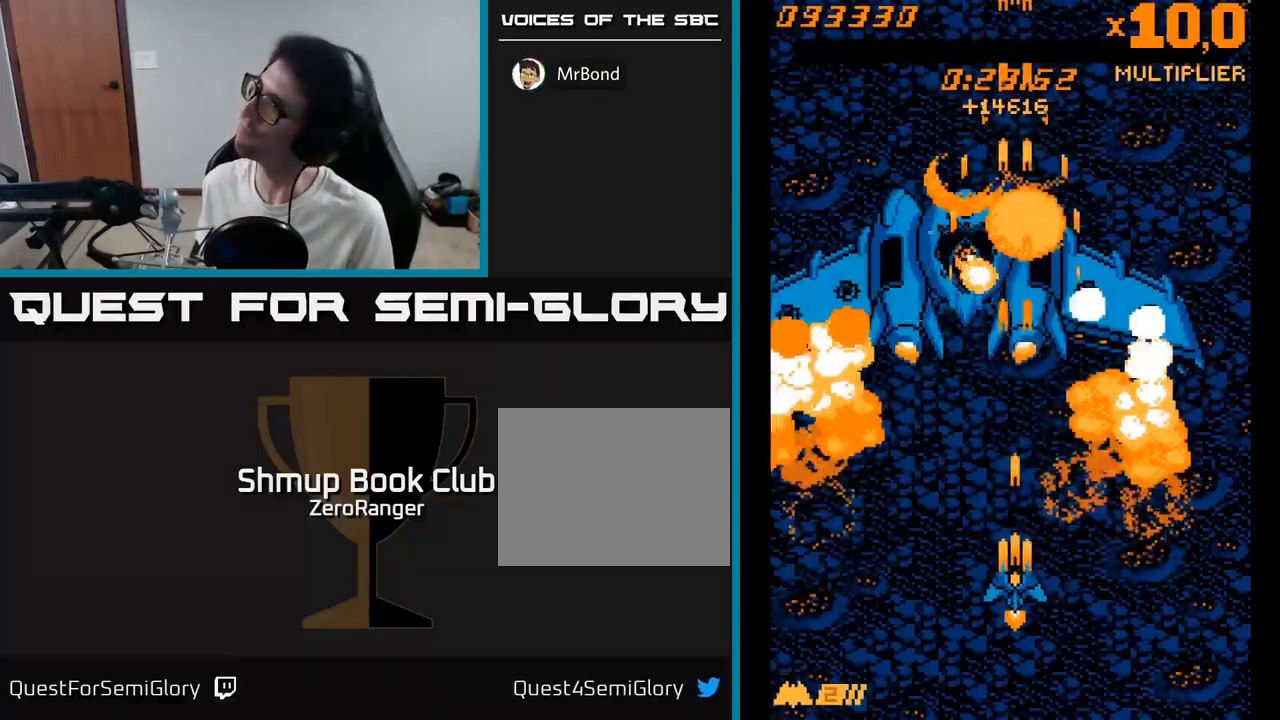
{"buttons": ["A"], "right_stick": "center", "events": [[34, "DPAD_DOWN", "down"], [50, "DPAD_LEFT", "up"], [250, "DPAD_DOWN", "up"]]}
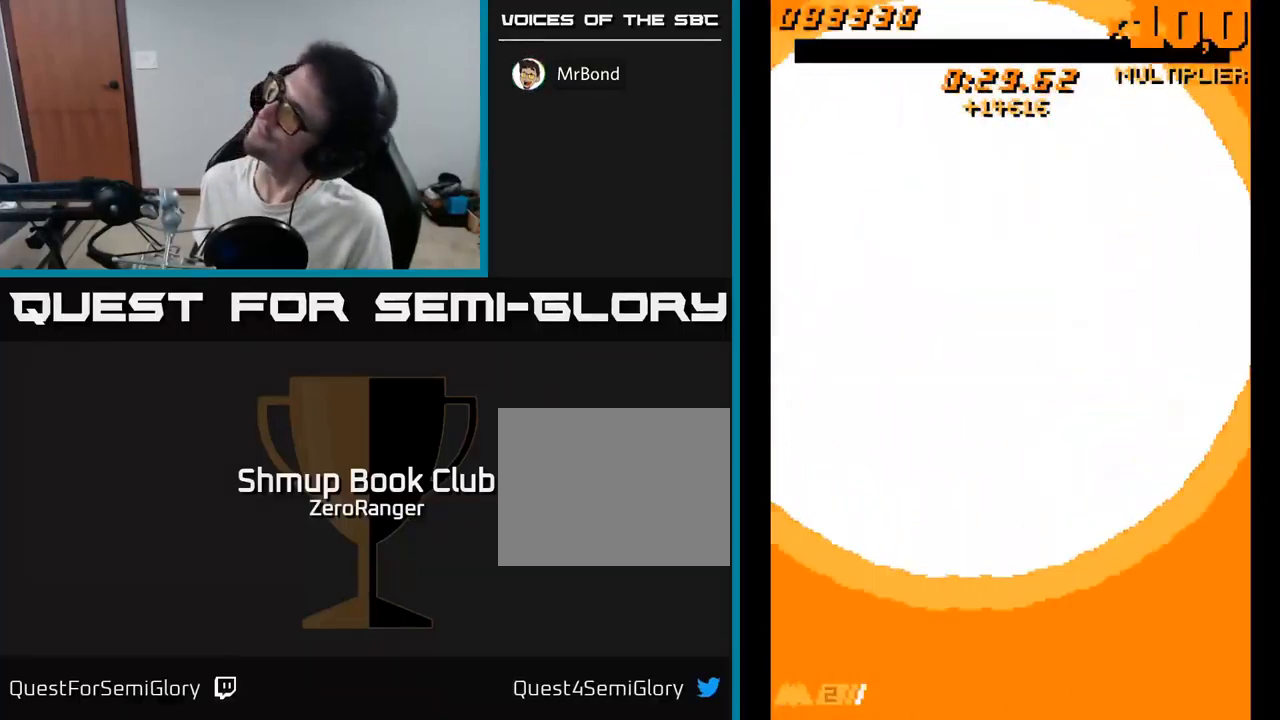
{"buttons": ["A", "DPAD_UP", "DPAD_LEFT"], "right_stick": "center", "events": [[267, "DPAD_UP", "down"], [484, "DPAD_LEFT", "down"]]}
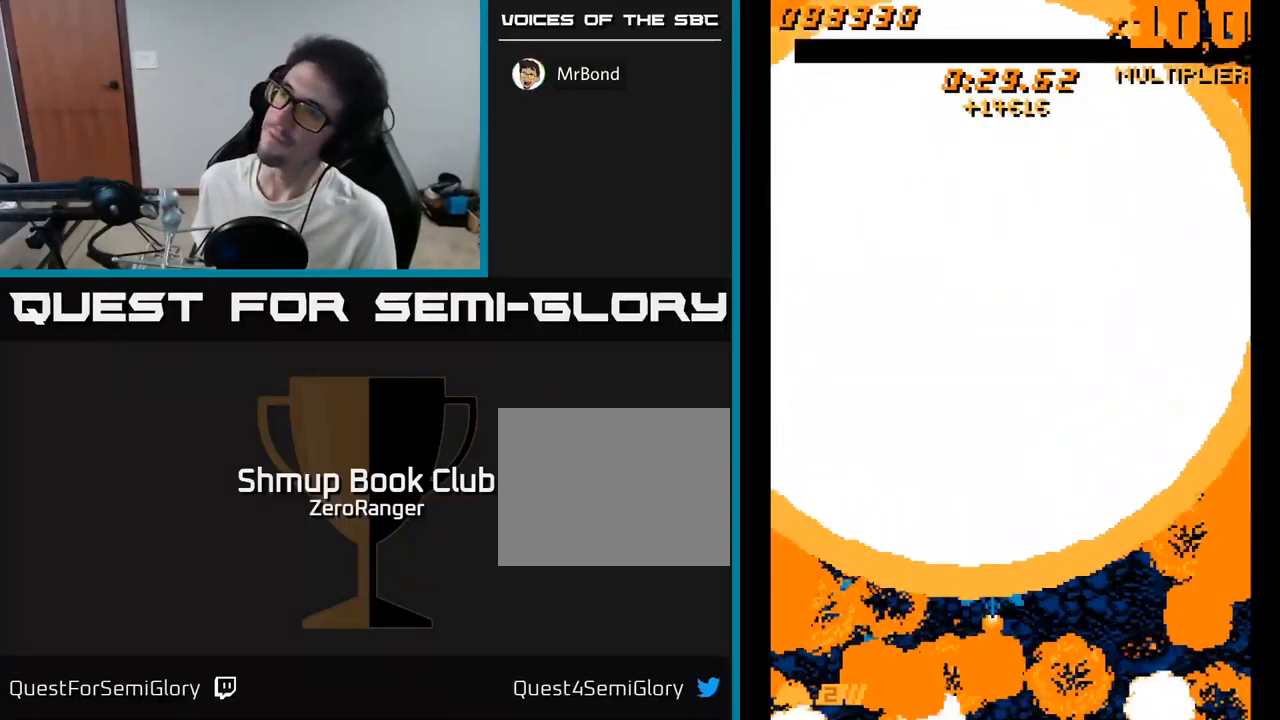
{"buttons": ["A", "DPAD_UP"], "right_stick": "center", "events": [[217, "DPAD_LEFT", "up"]]}
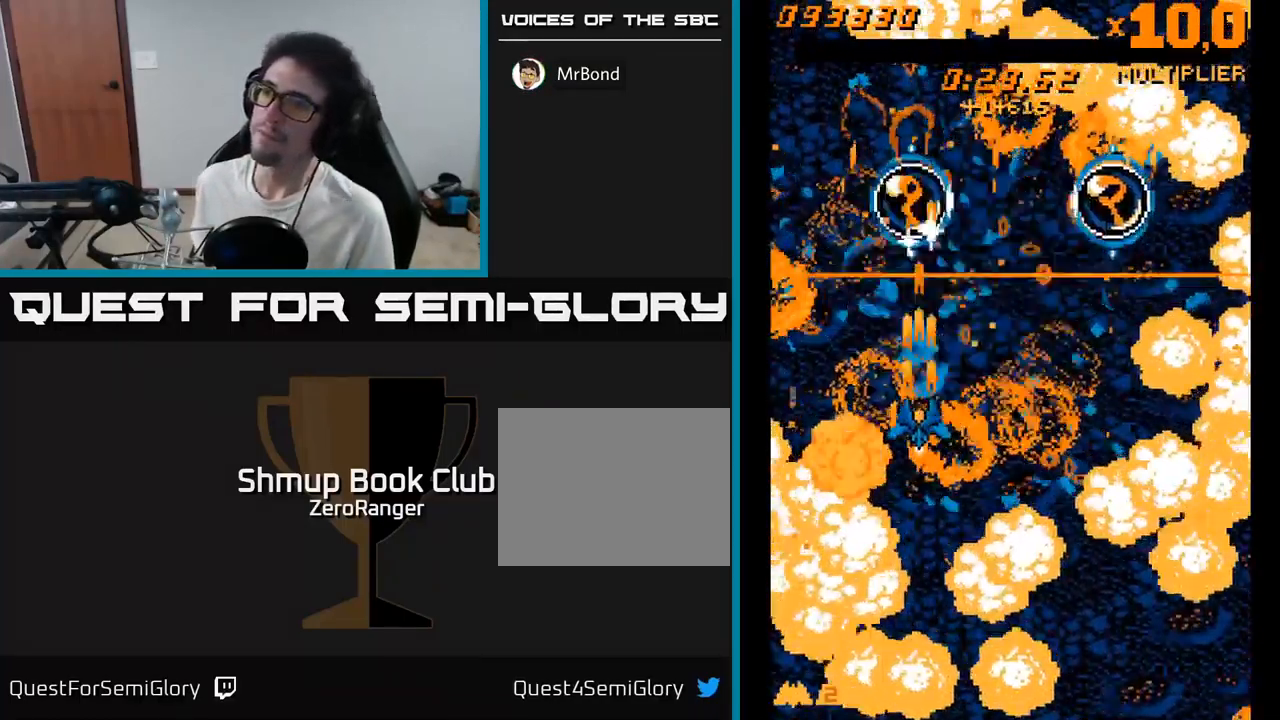
{"buttons": ["A", "DPAD_UP"], "right_stick": "center", "events": [[184, "DPAD_LEFT", "down"], [267, "DPAD_LEFT", "up"]]}